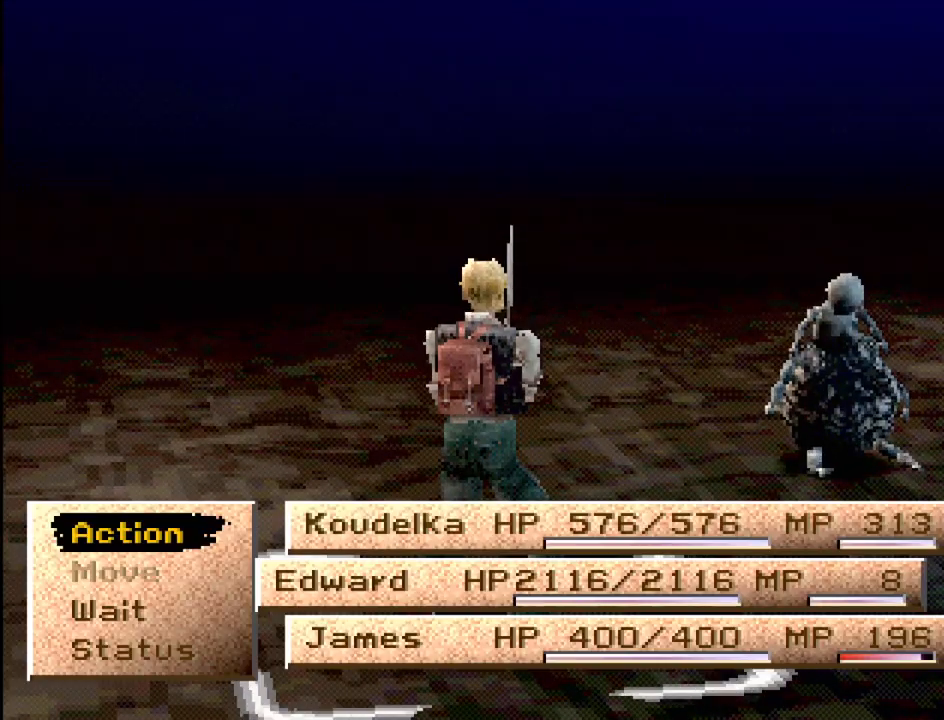
Gameplay with a controller (PlayStation layout); each line is a JSON object with the inputs held at the frame after it. "events" lists button and stick changes between this image and that frame as [ms after this image, input, new state], when the widget could be followed in between. Not read: L3 R3.
{"buttons": [], "events": [[117, "CROSS", "up"]]}
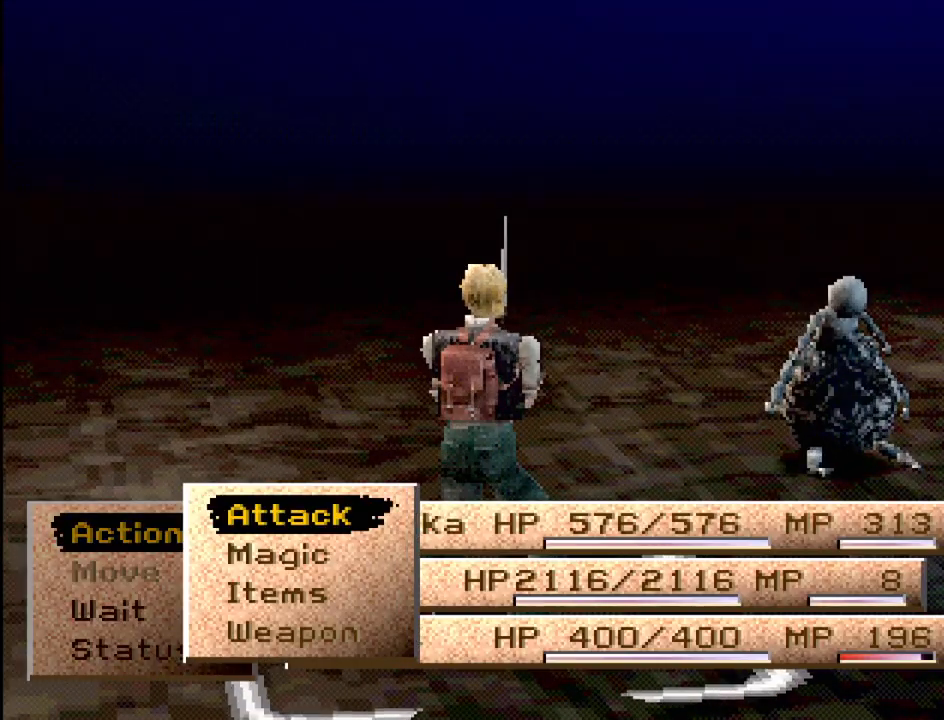
{"buttons": [], "events": [[267, "CROSS", "down"], [367, "CROSS", "up"]]}
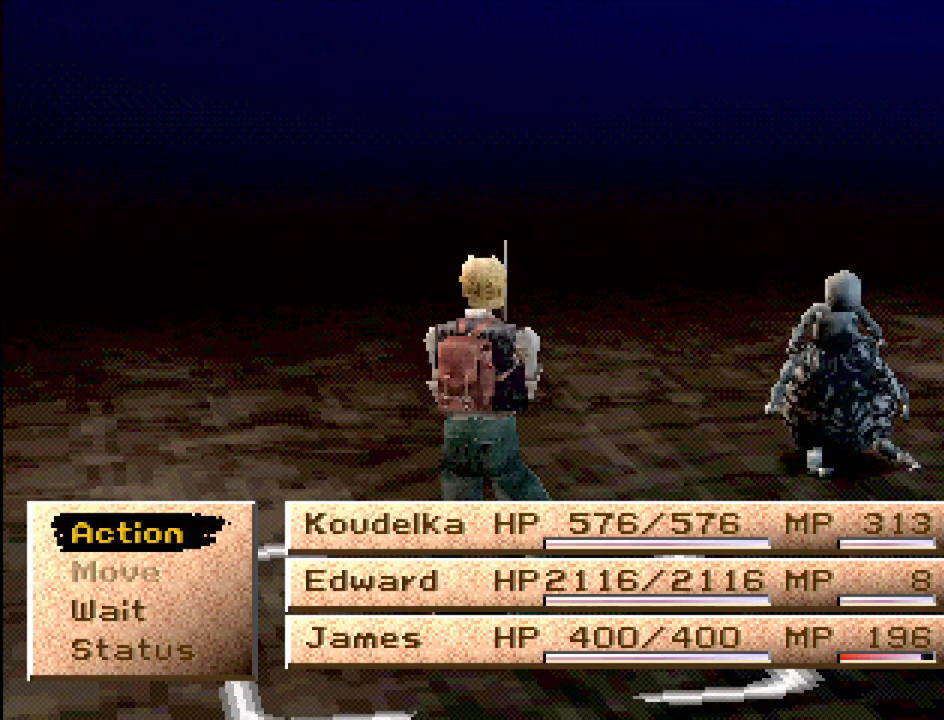
{"buttons": [], "events": []}
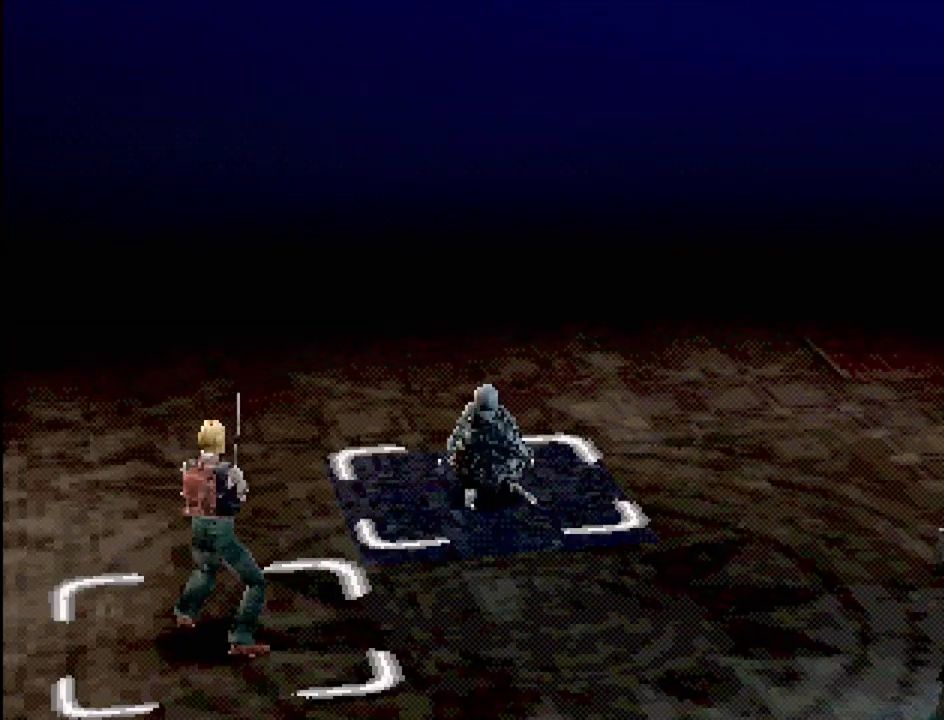
{"buttons": [], "events": [[250, "CROSS", "down"], [350, "CROSS", "up"]]}